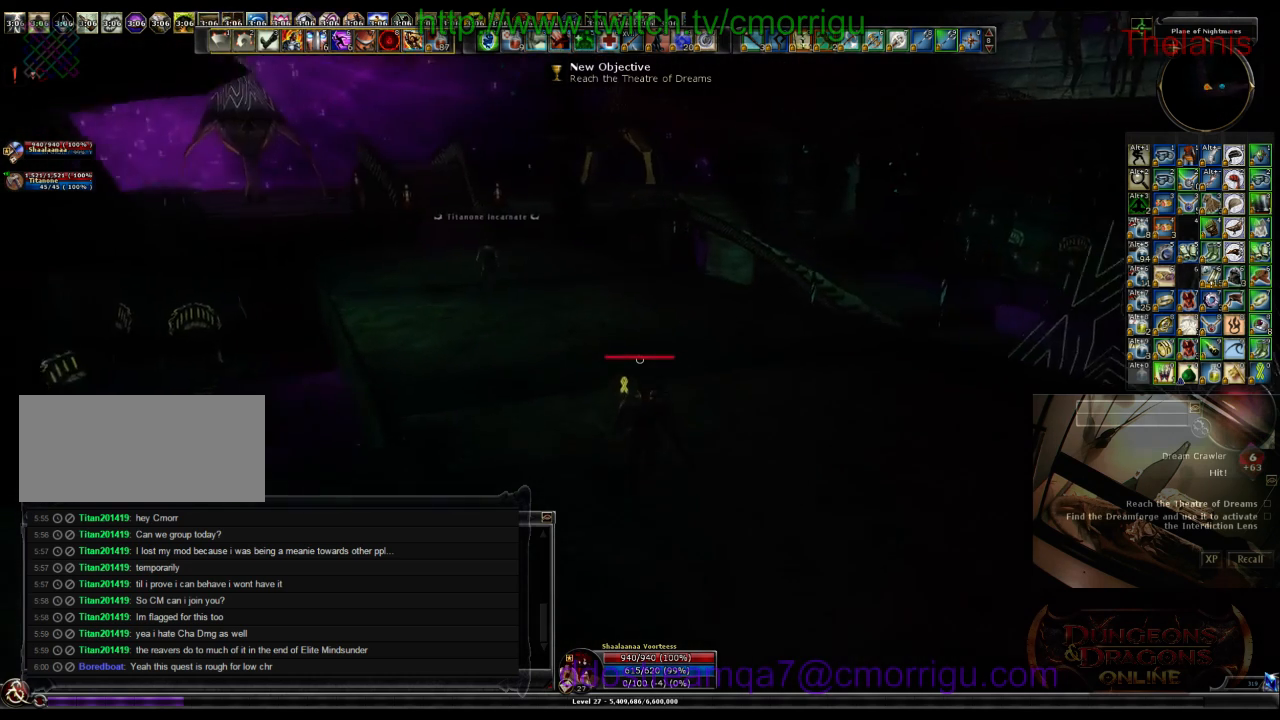
Gameplay with keyboard; each line is a JSON object with the keys held at the frame after it. "events" lists presses ("down") and releases ("up") of ".", "/", "0", "1", "2", "3", "4", "5", "6", "7", "8", "9", "a", "b", "backslash", "backspace", "c", "caps_lock", "comma", "ctrl_l", "ctrl_r", "d", "e", "equals", "escape", "f", "f1", "f10", "f11", "f12", "f2", "f3", "f4", "f5", "f6", "f7", "f8", "f9", "g", "h", "i", "j", "k", "l", "lbracket", "m", "minus", "n", "o", "p", "q", "quote", "r", "rbracket", "return", "s", "semicolon", "shift_l", "shift_r", "space", "t", "tab", "tilde", "u", "v", "w", "x", "y" and "z" between this image and that frame as [ms after this image, input, new state], when the widget could be followed in between. No other keys are recorded. Mouse input is not recorded.
{"keys": ["w"], "events": []}
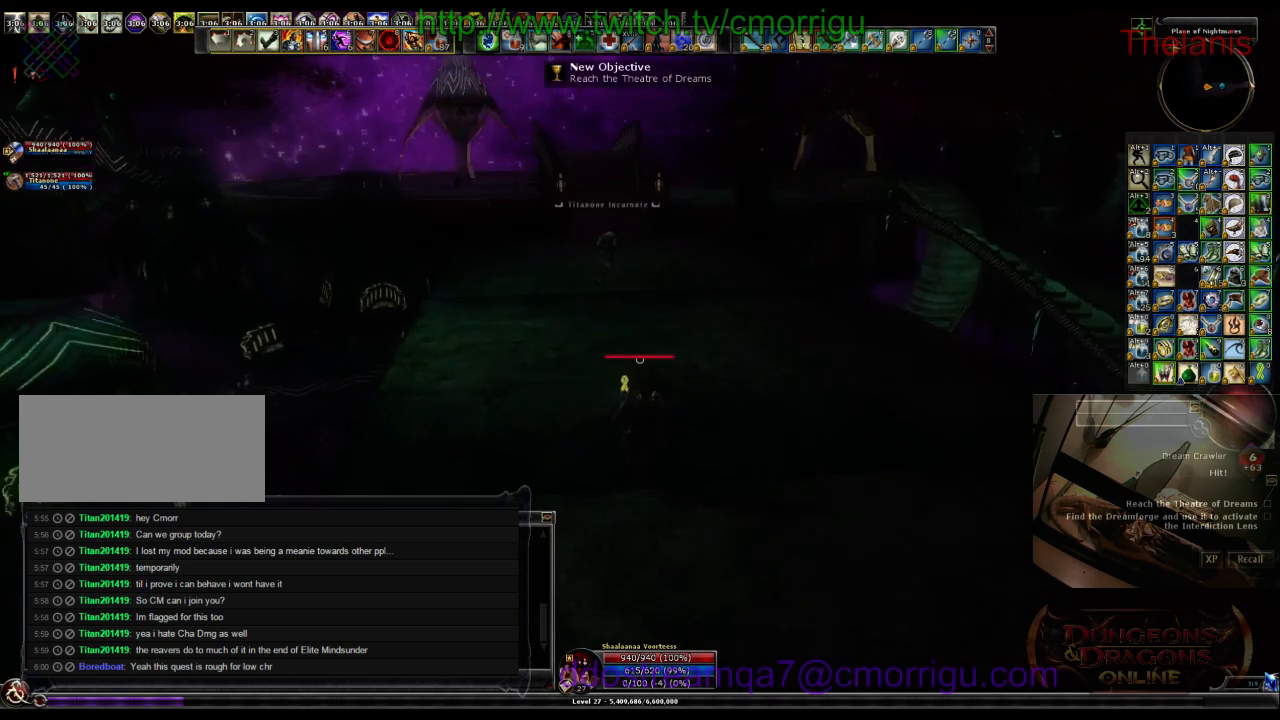
{"keys": ["w"], "events": []}
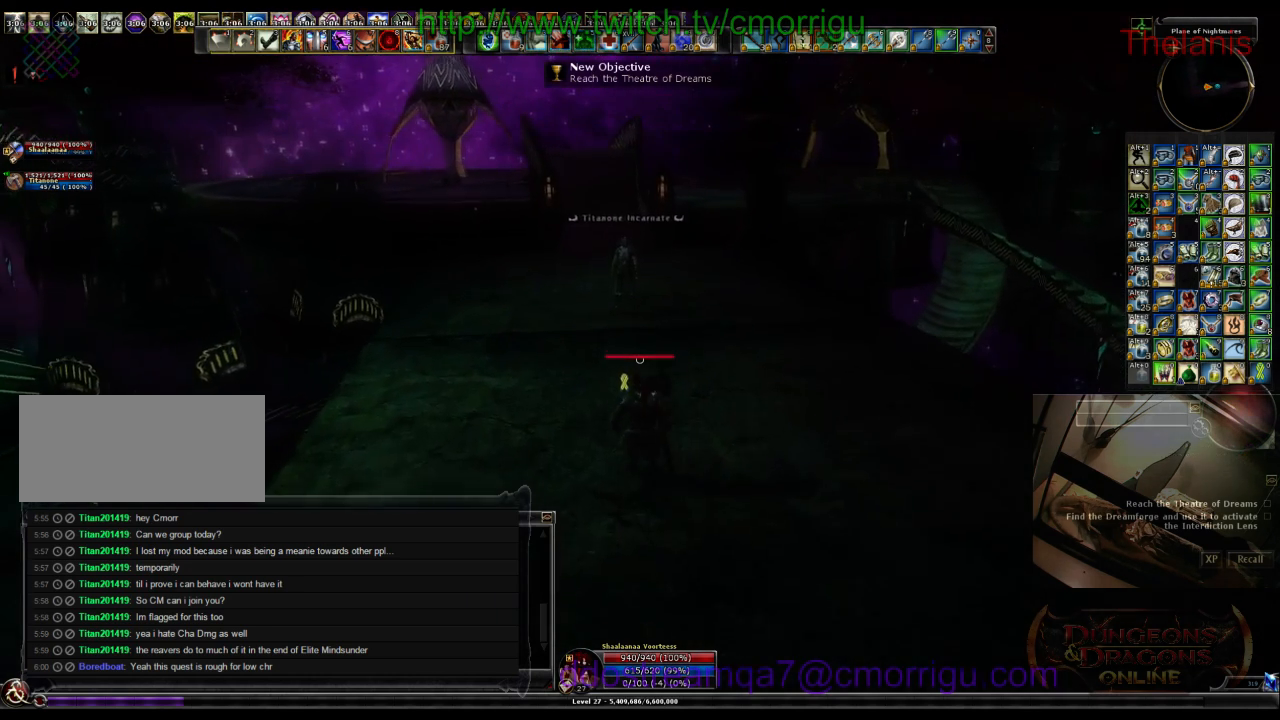
{"keys": ["w"], "events": []}
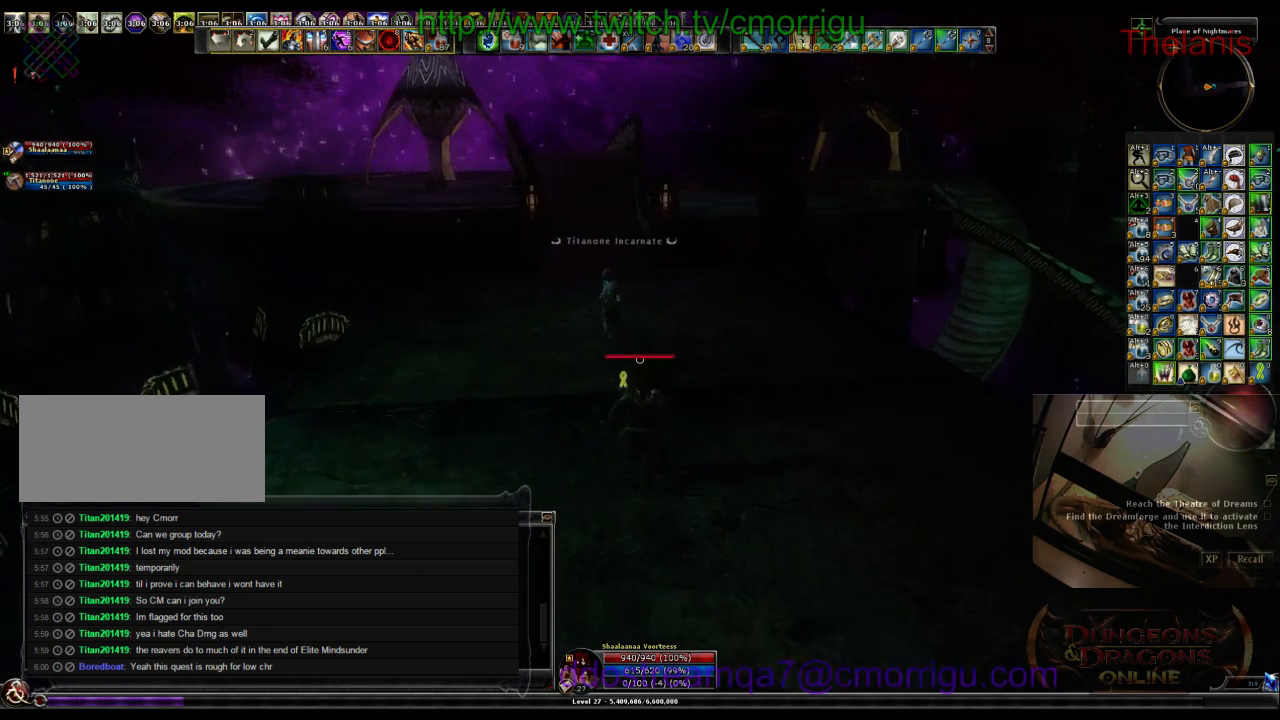
{"keys": ["w"], "events": []}
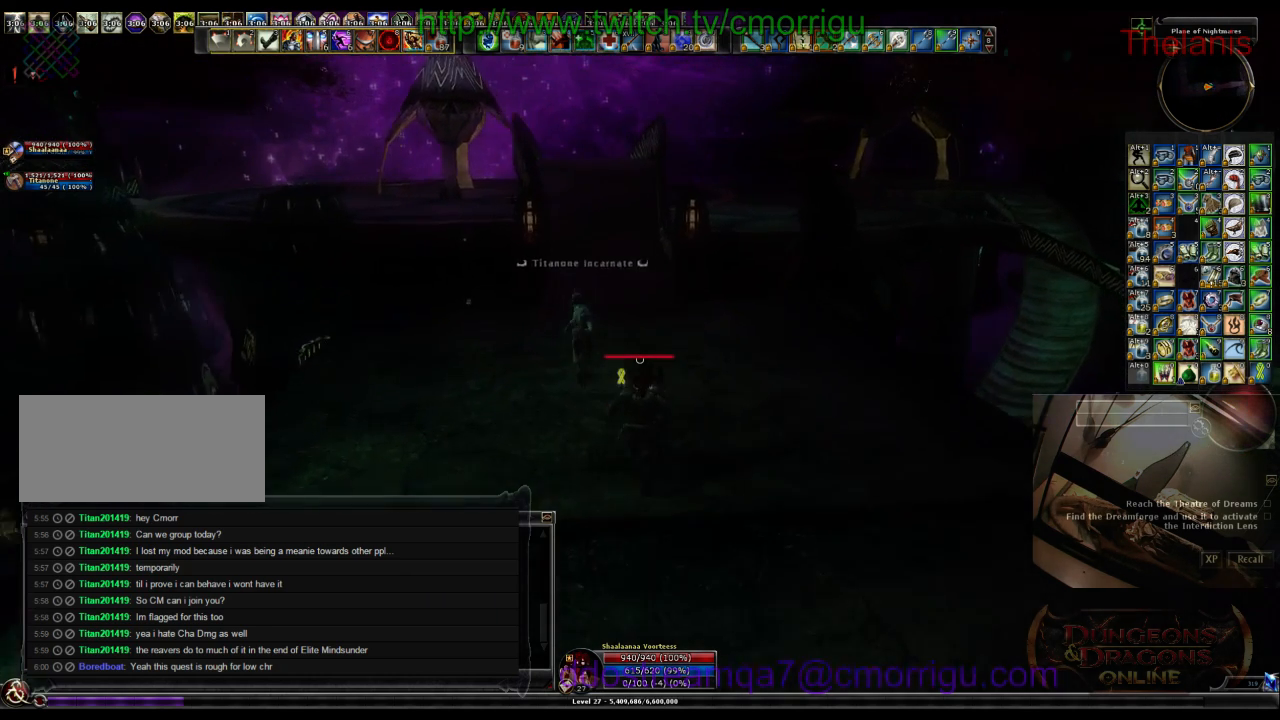
{"keys": ["w"], "events": []}
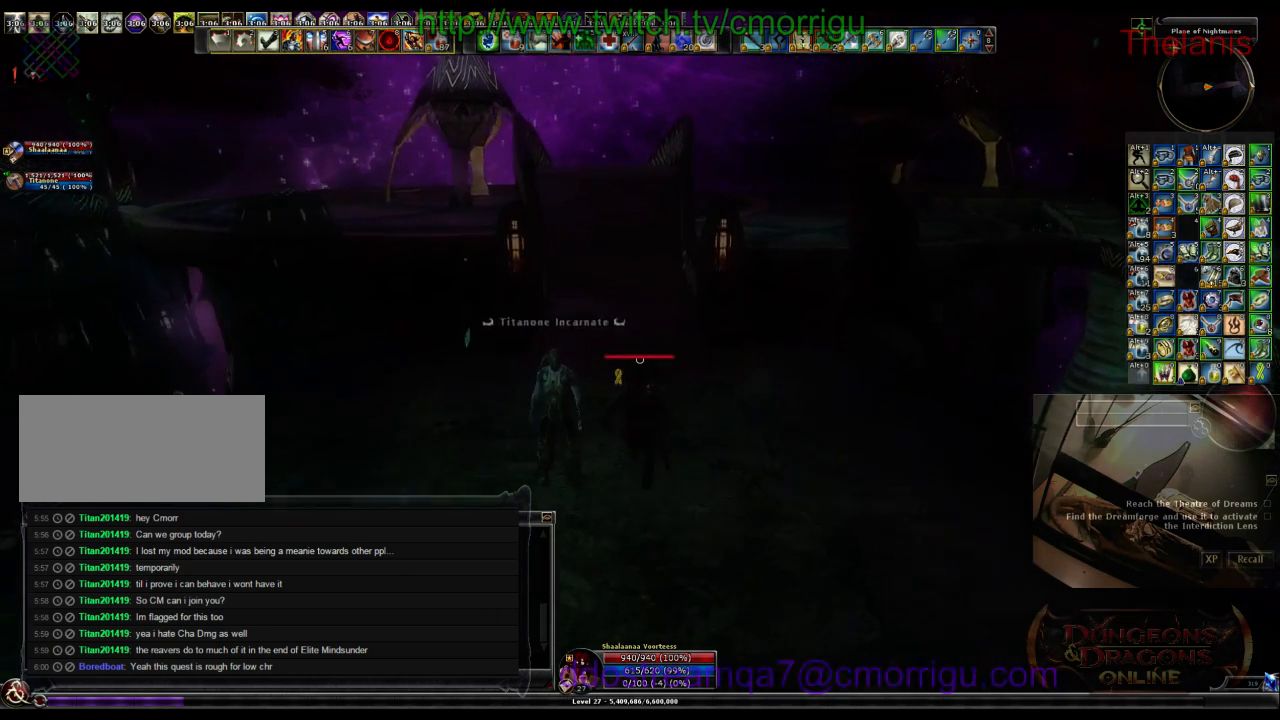
{"keys": ["w"], "events": []}
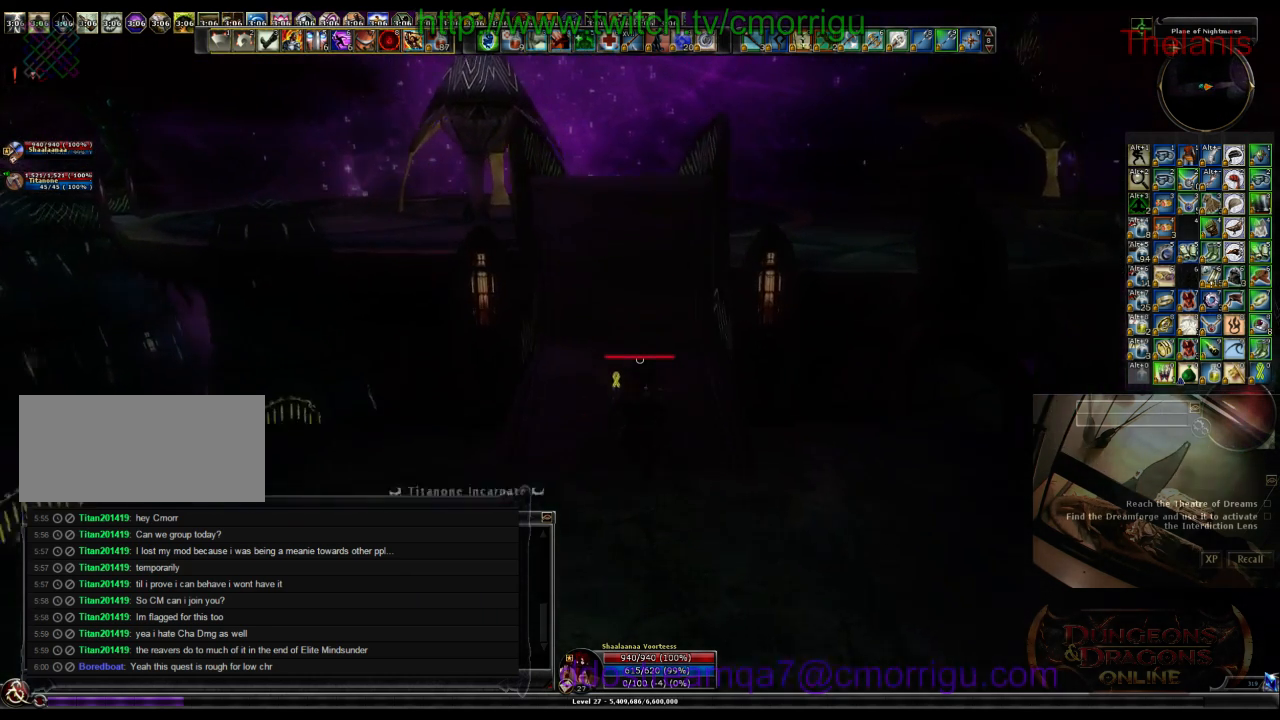
{"keys": ["w"], "events": []}
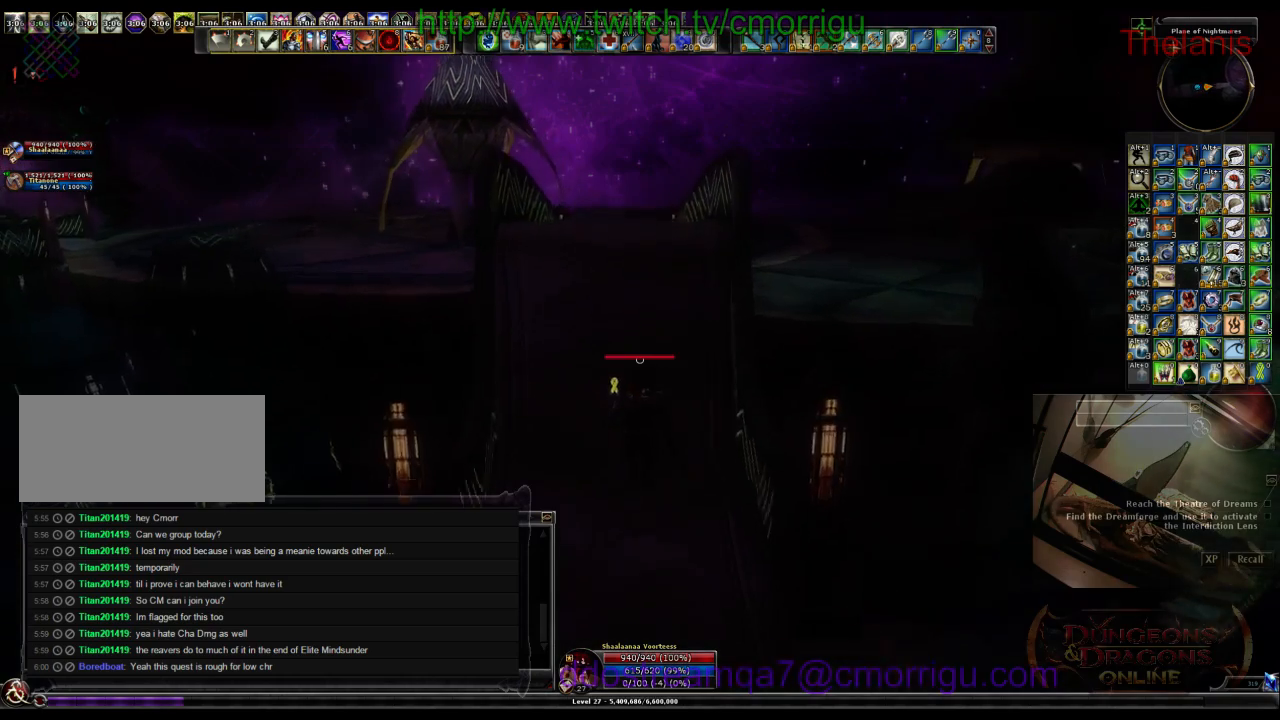
{"keys": ["w"], "events": []}
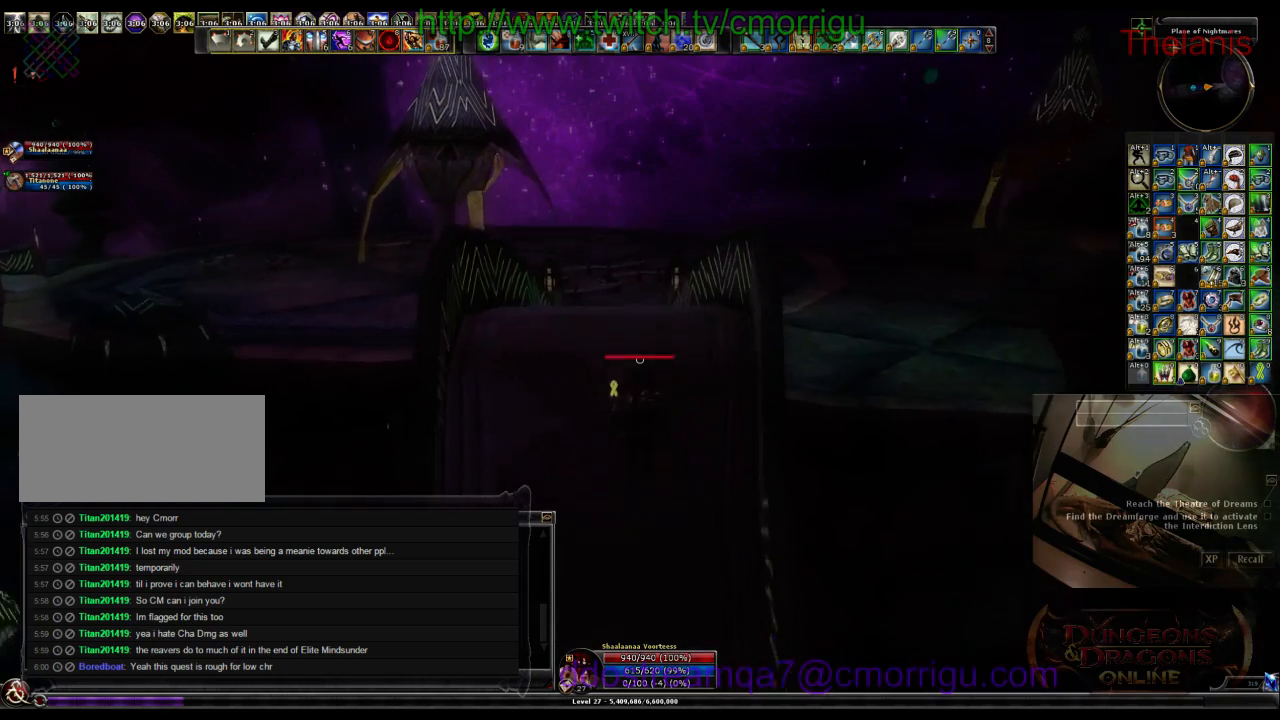
{"keys": ["w"], "events": []}
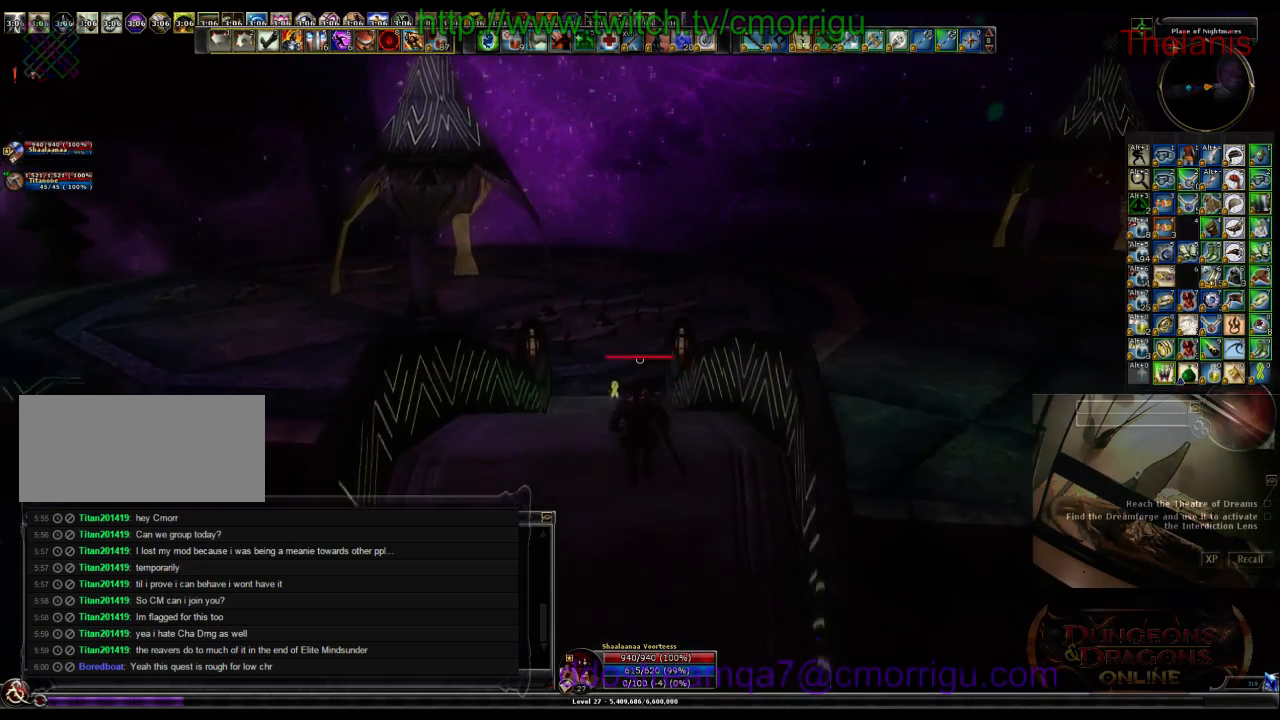
{"keys": ["w"], "events": []}
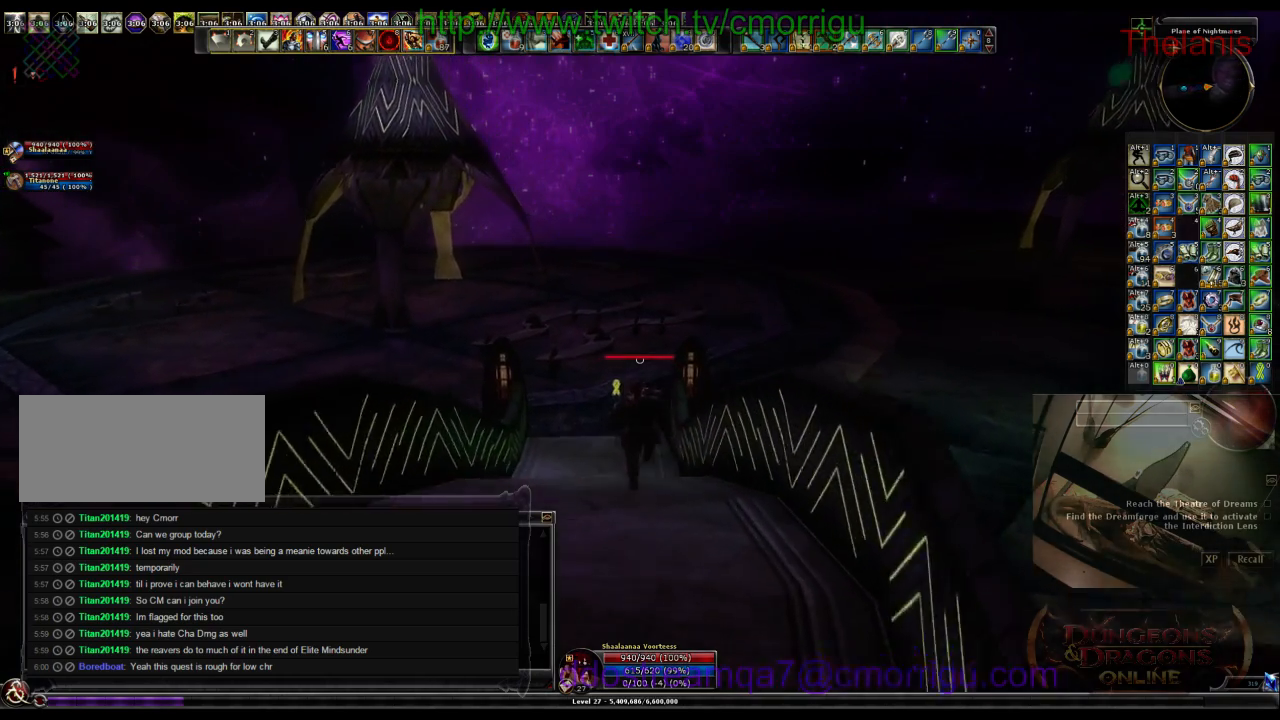
{"keys": ["w"], "events": []}
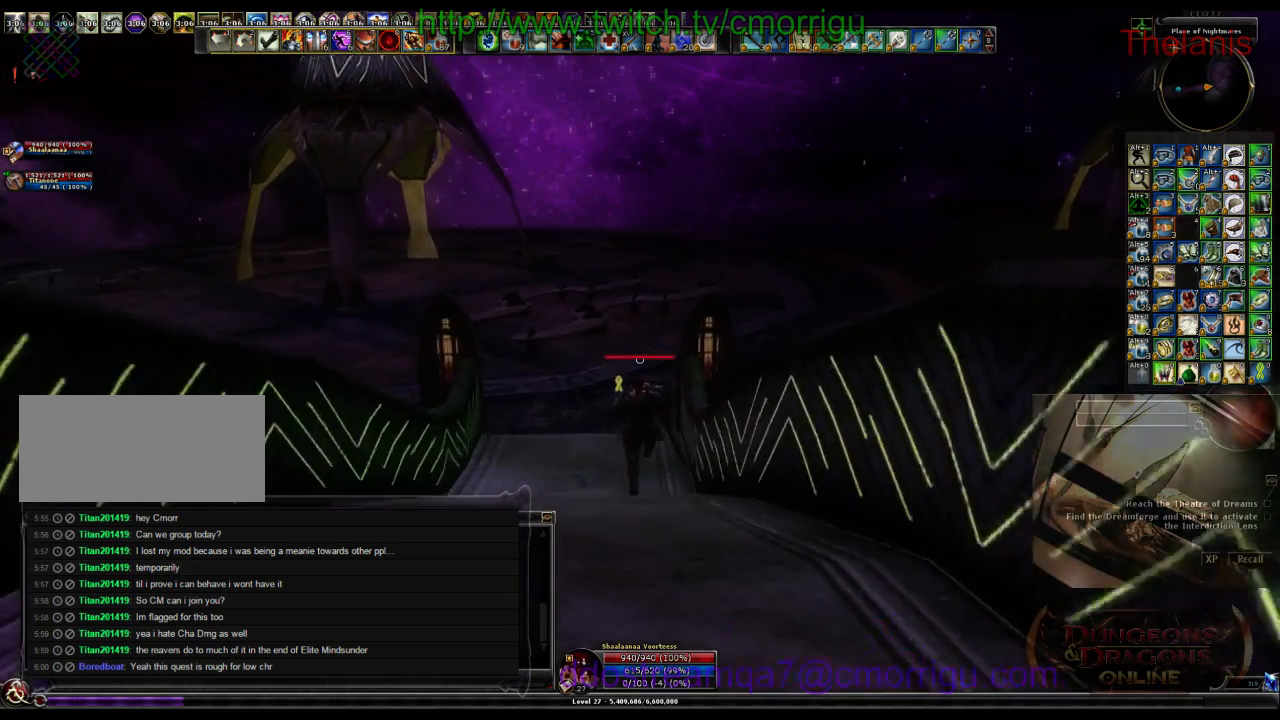
{"keys": ["a", "w"], "events": [[300, "a", "down"]]}
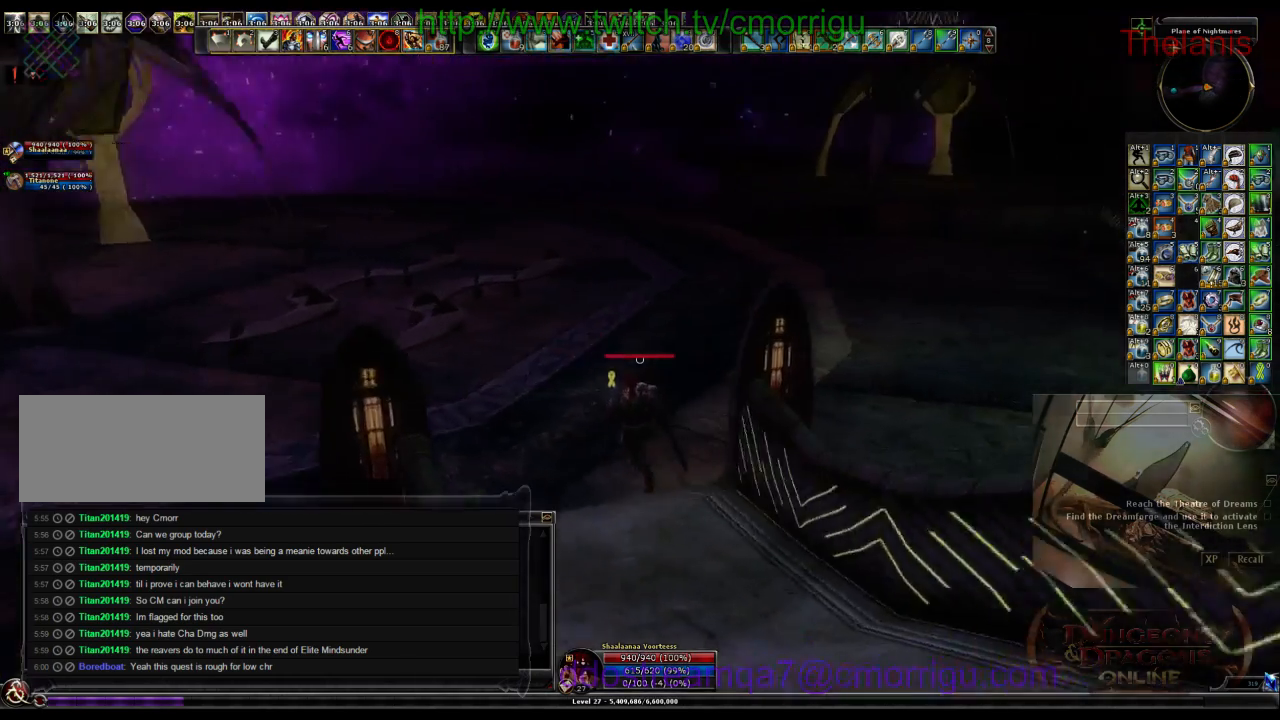
{"keys": ["a", "w"], "events": []}
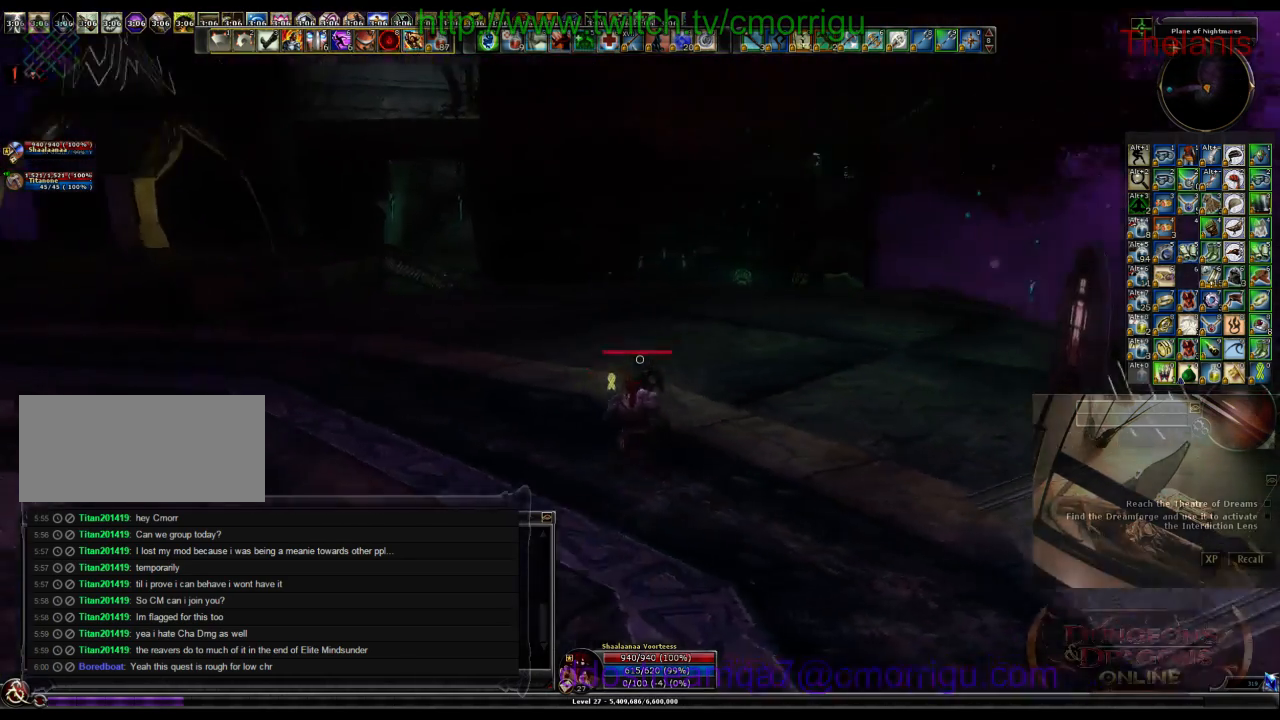
{"keys": ["a", "w"], "events": []}
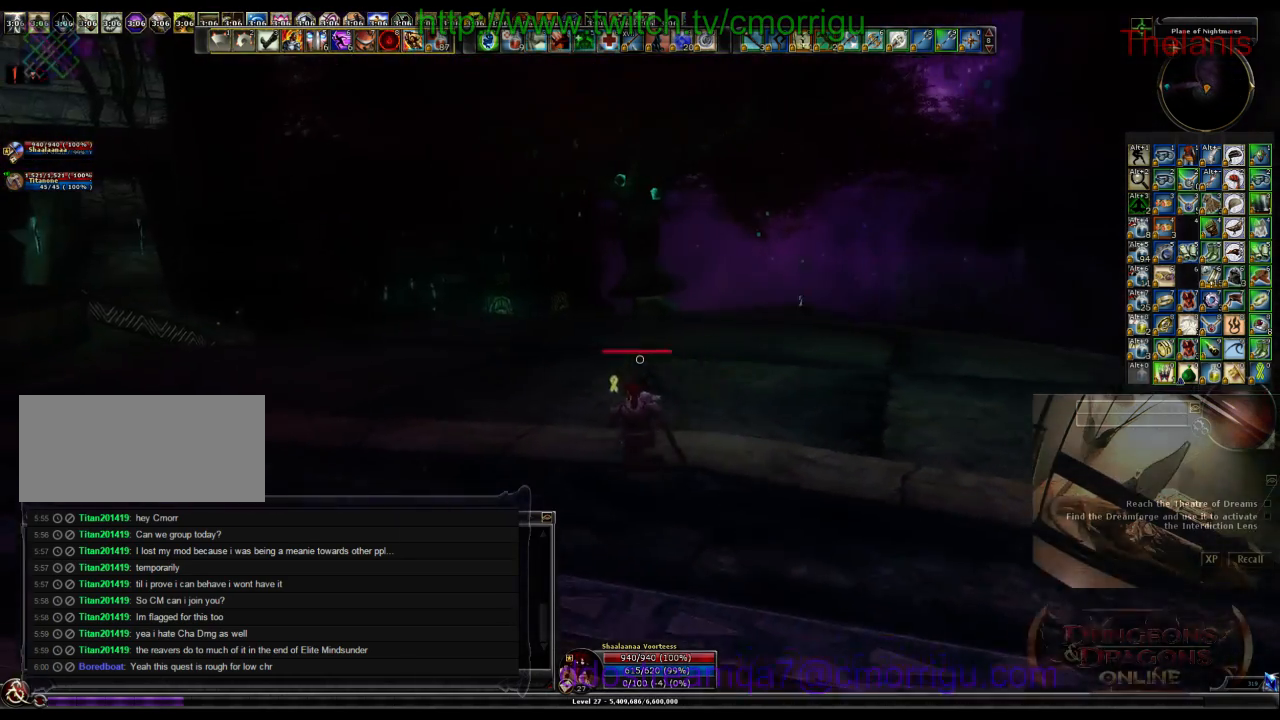
{"keys": ["w"], "events": [[367, "a", "up"]]}
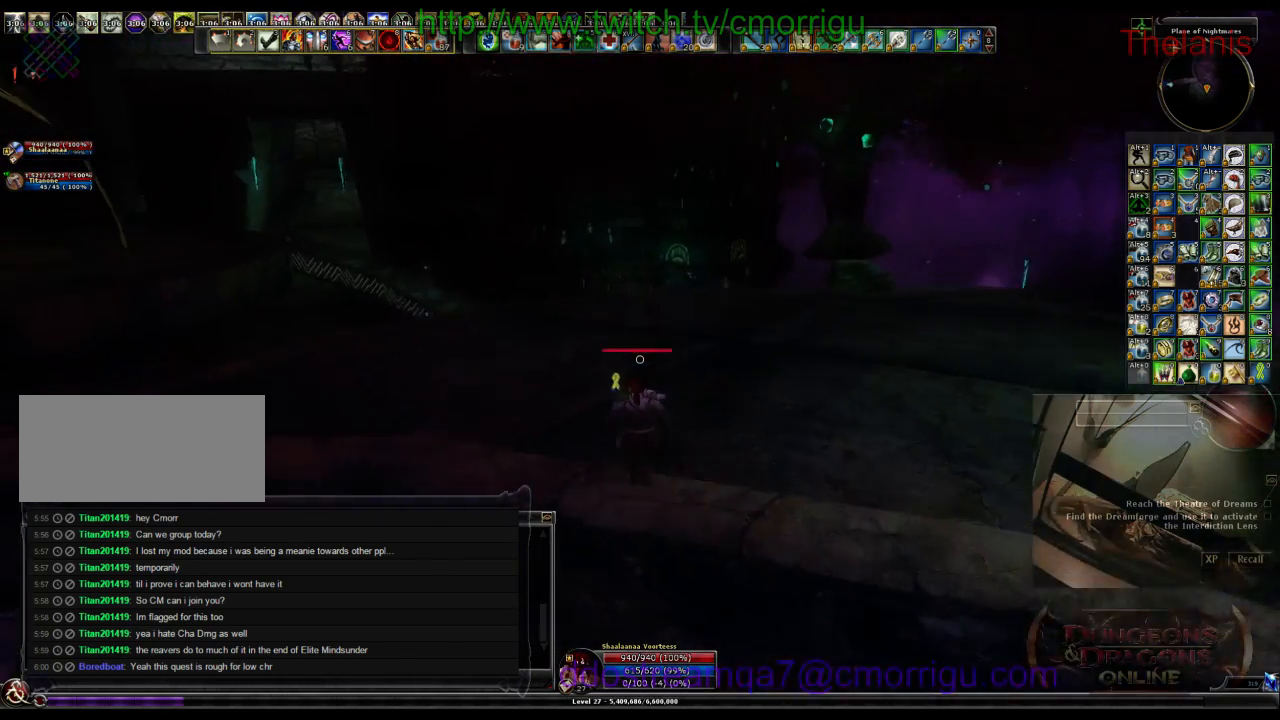
{"keys": ["w"], "events": []}
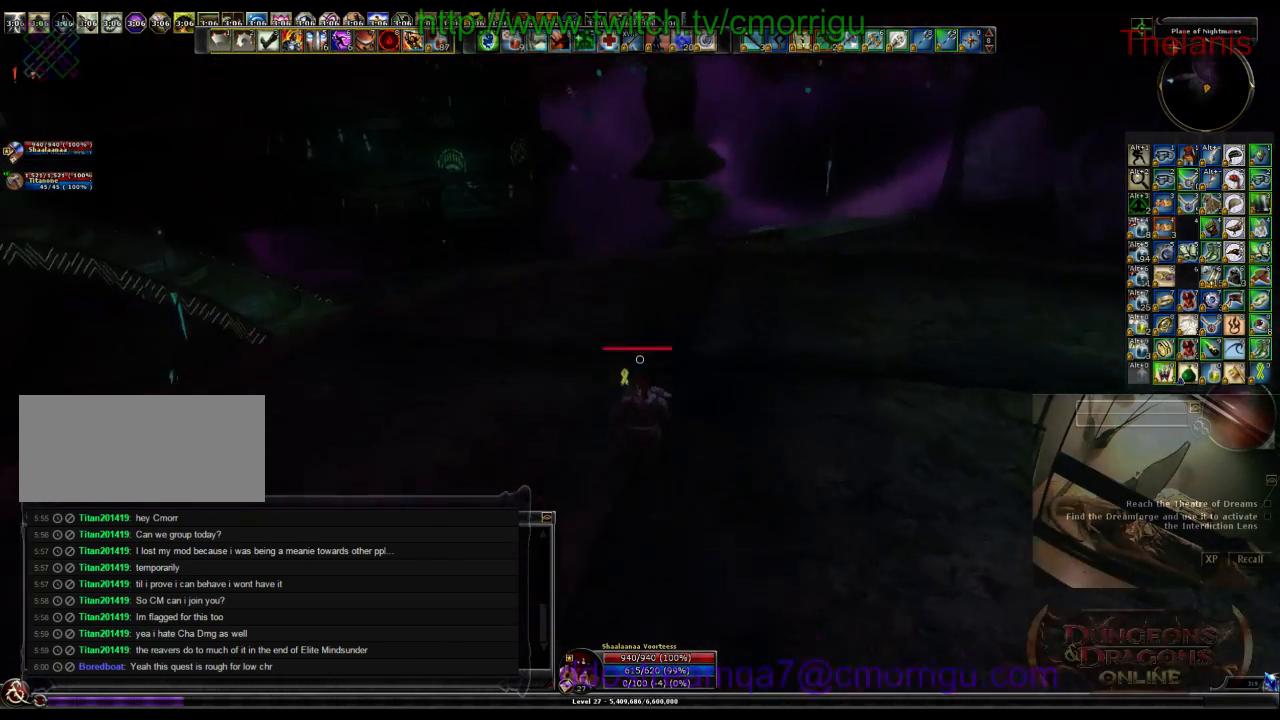
{"keys": ["w"], "events": []}
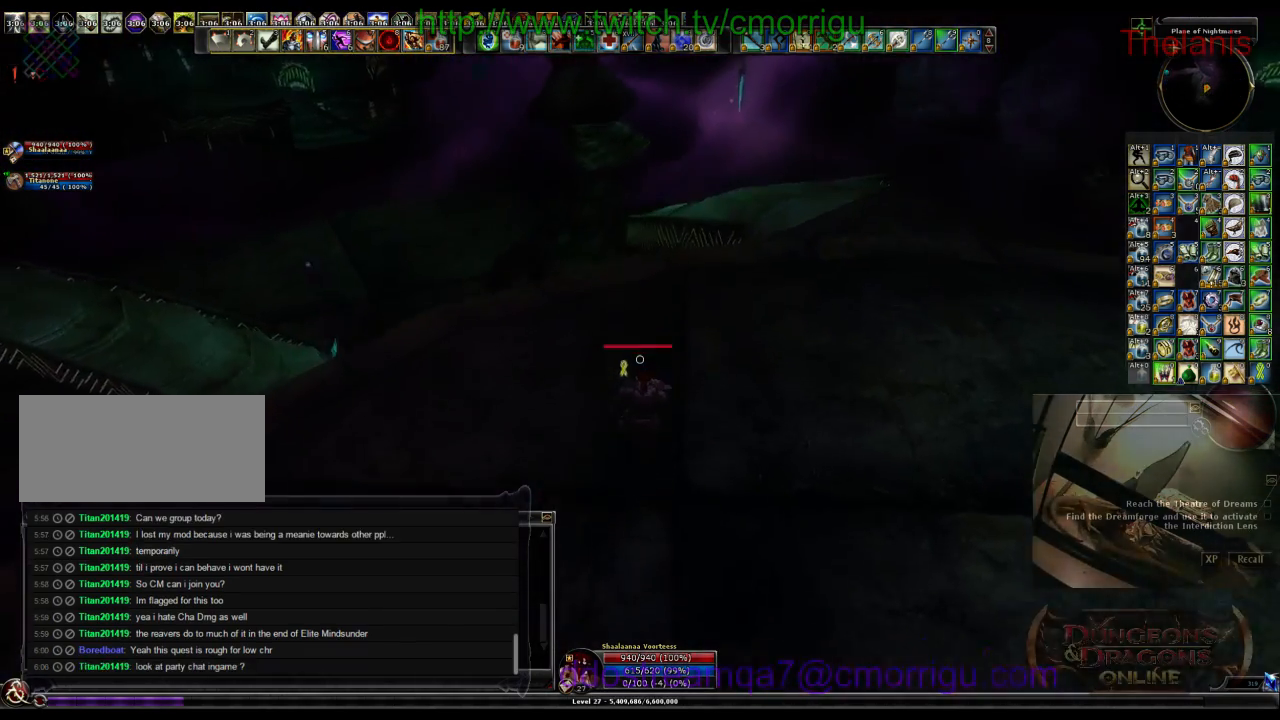
{"keys": [], "events": [[233, "w", "up"]]}
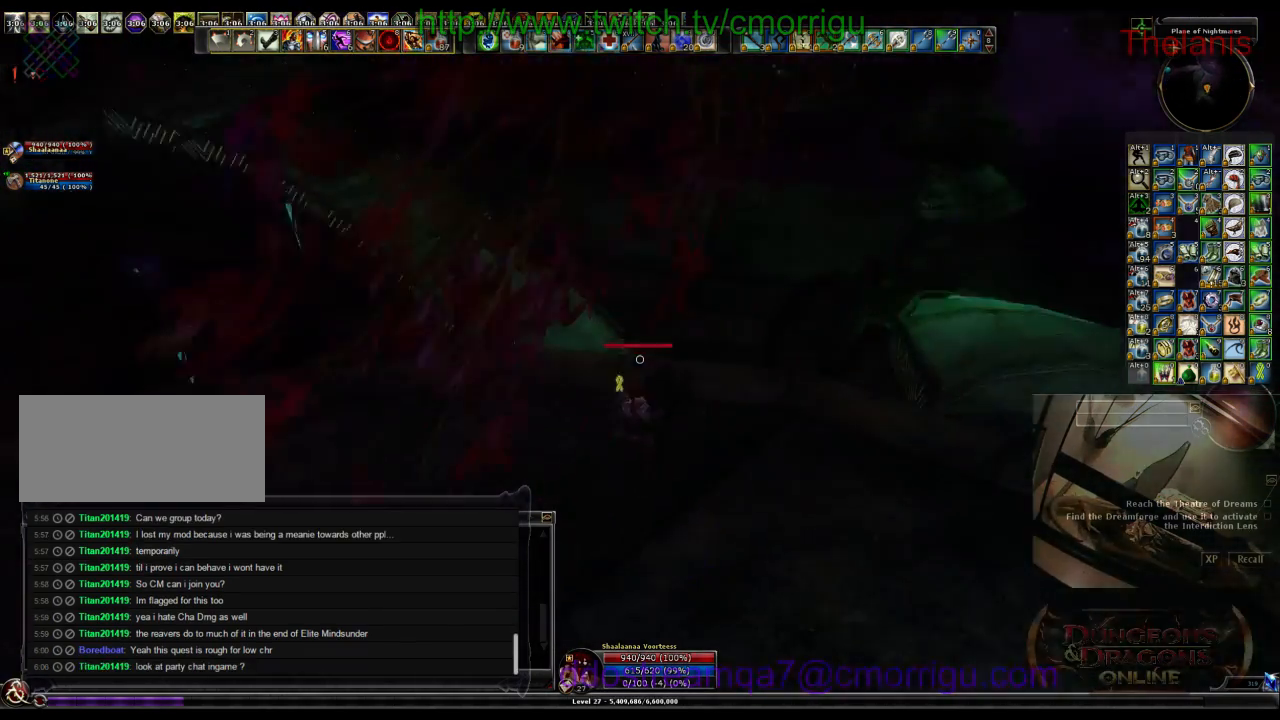
{"keys": [], "events": []}
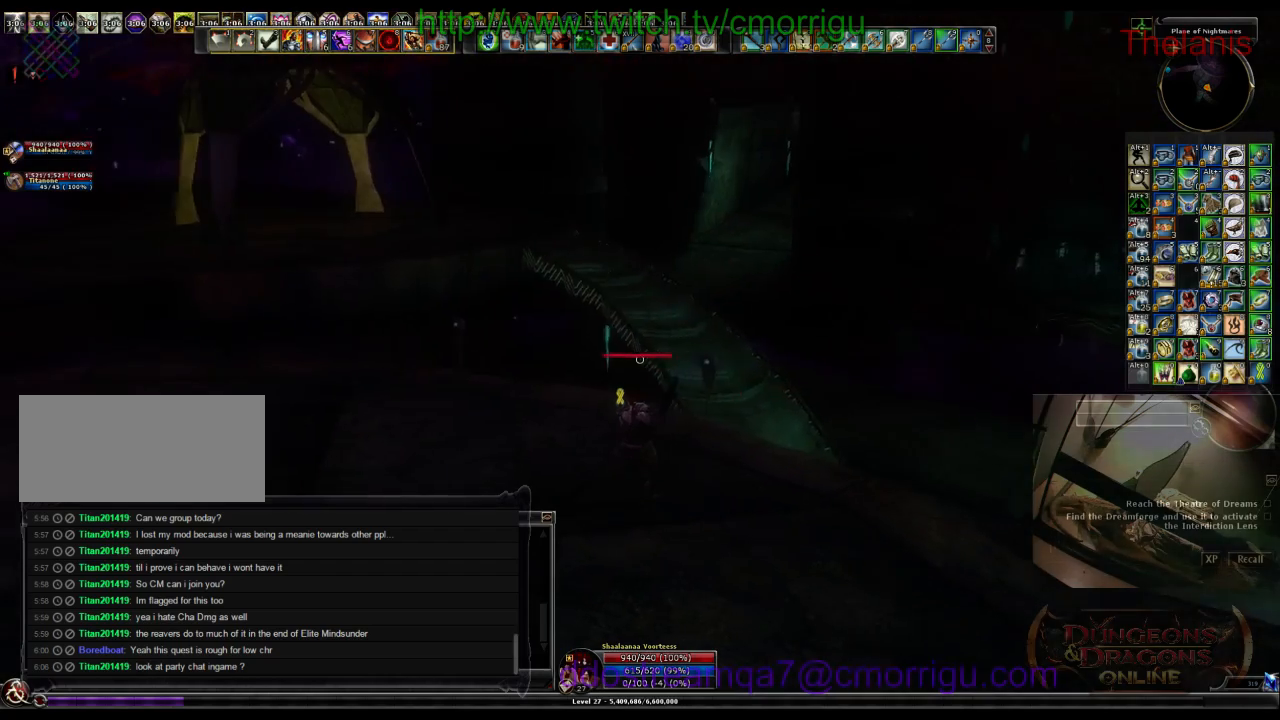
{"keys": [], "events": []}
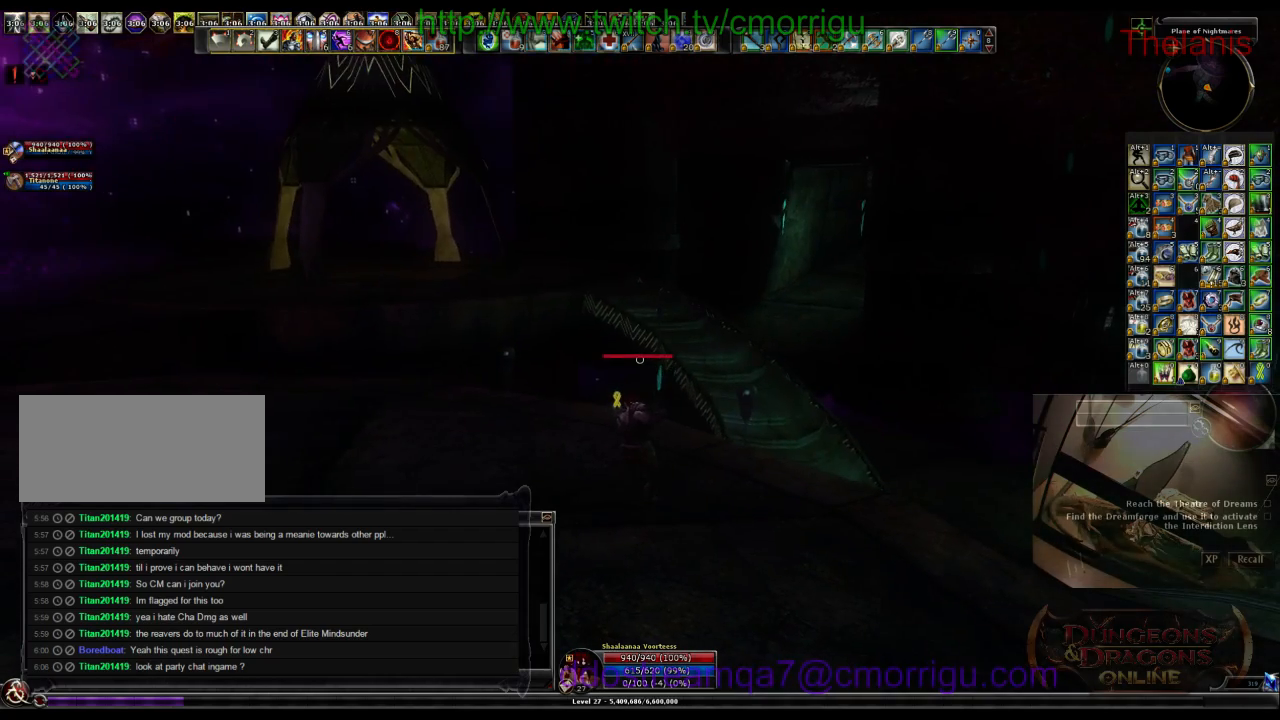
{"keys": ["w"], "events": [[367, "w", "down"]]}
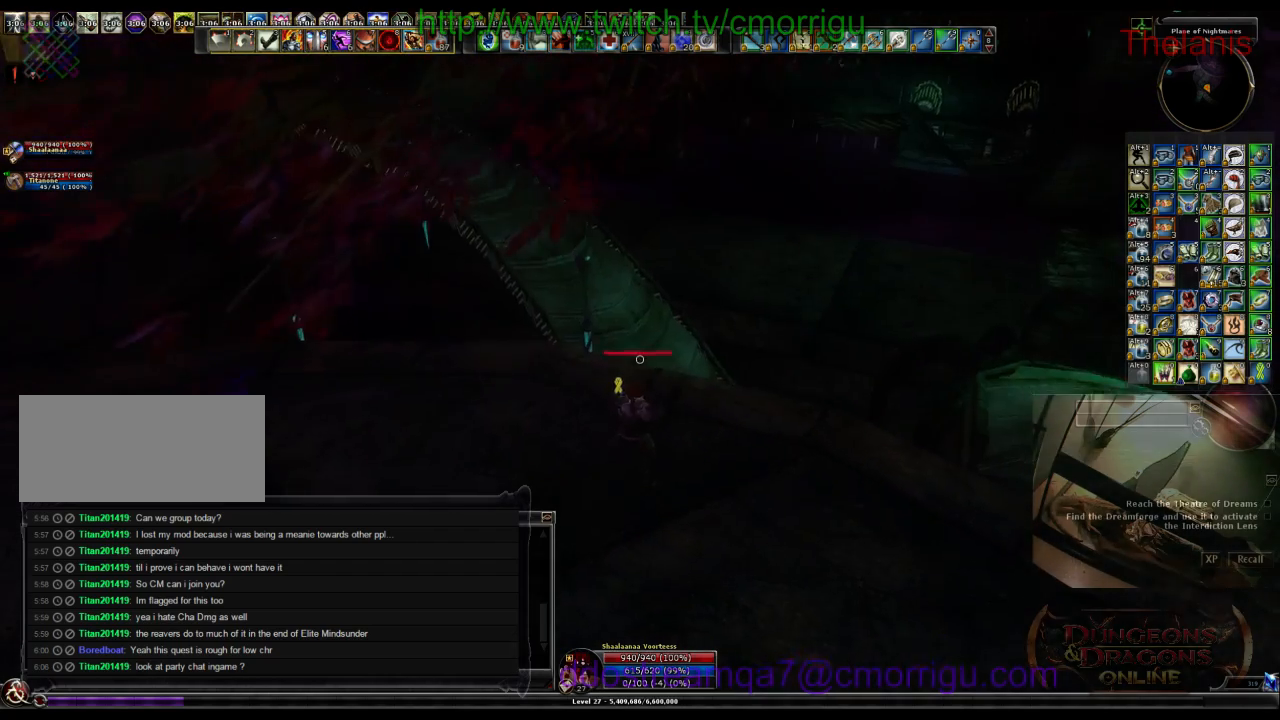
{"keys": ["space", "w"], "events": [[200, "space", "down"]]}
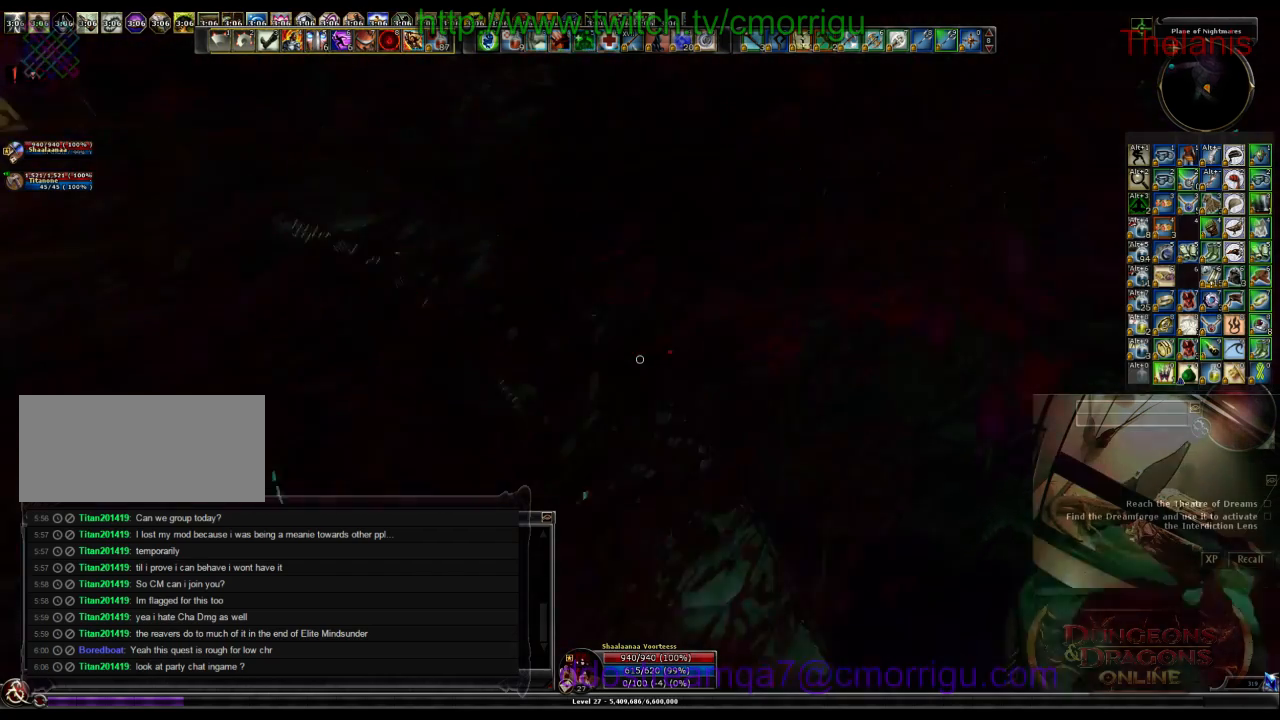
{"keys": ["space", "w"], "events": []}
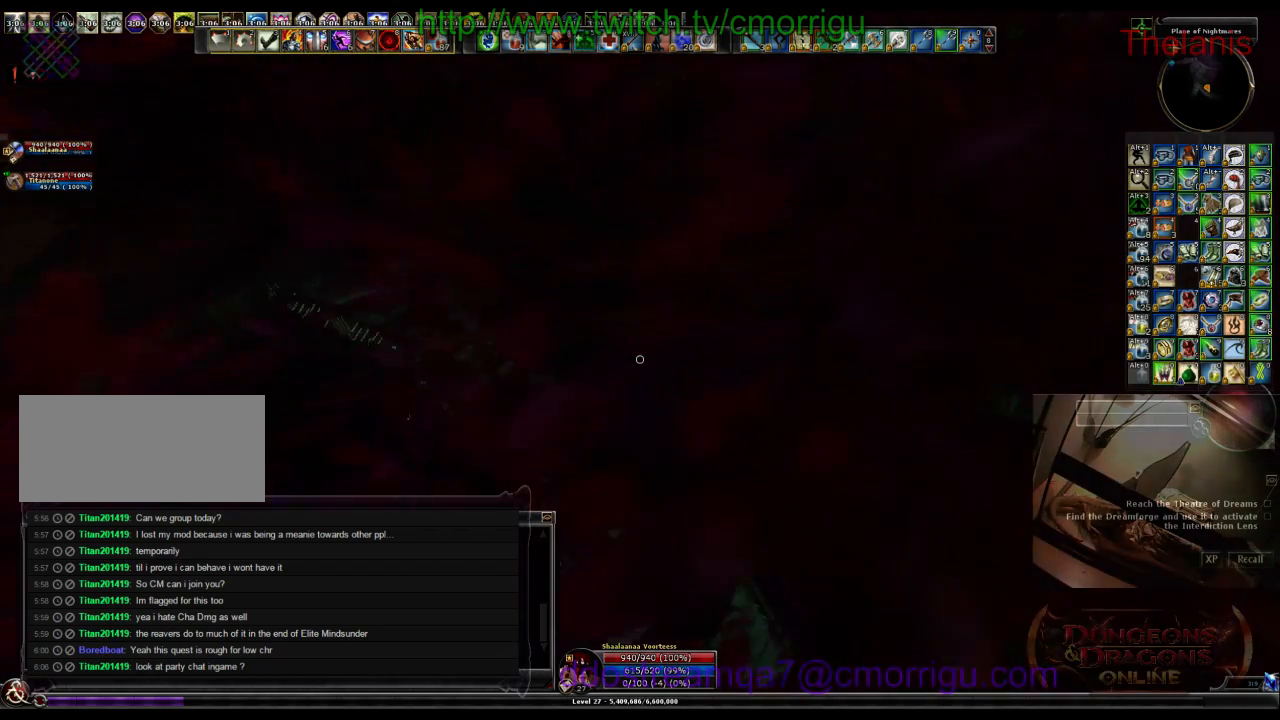
{"keys": ["w"], "events": [[33, "space", "up"]]}
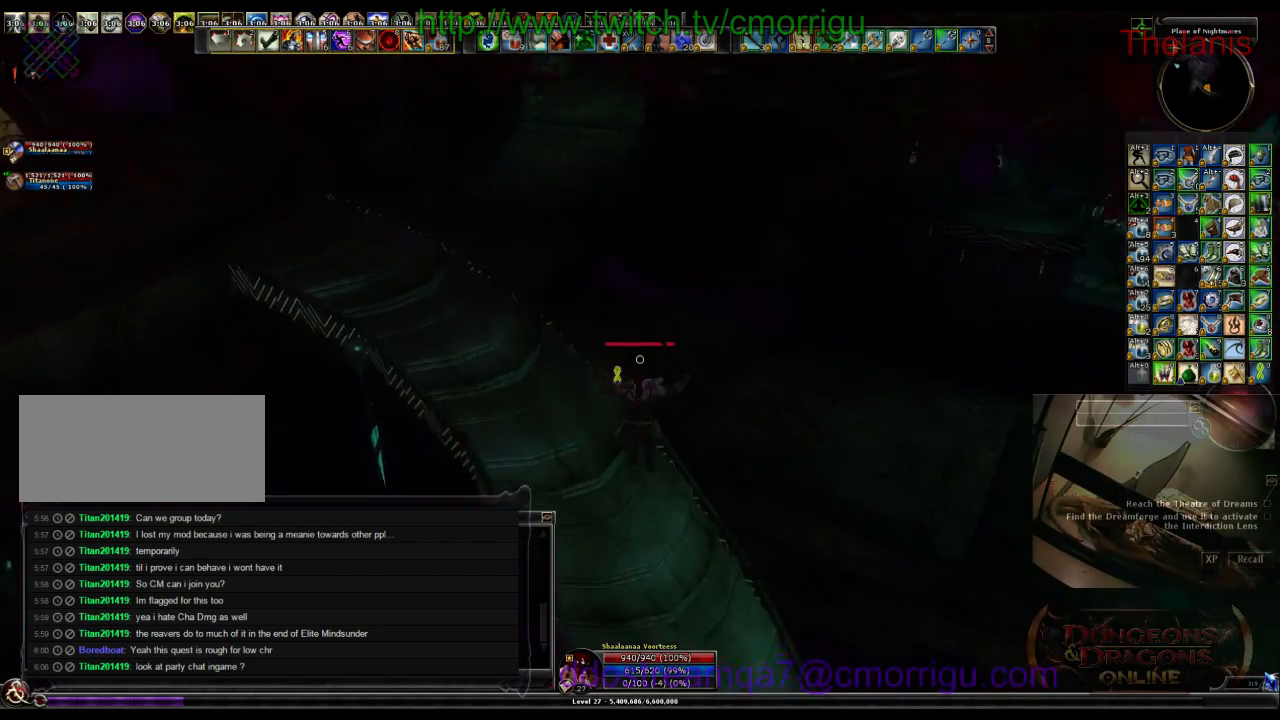
{"keys": ["w"], "events": []}
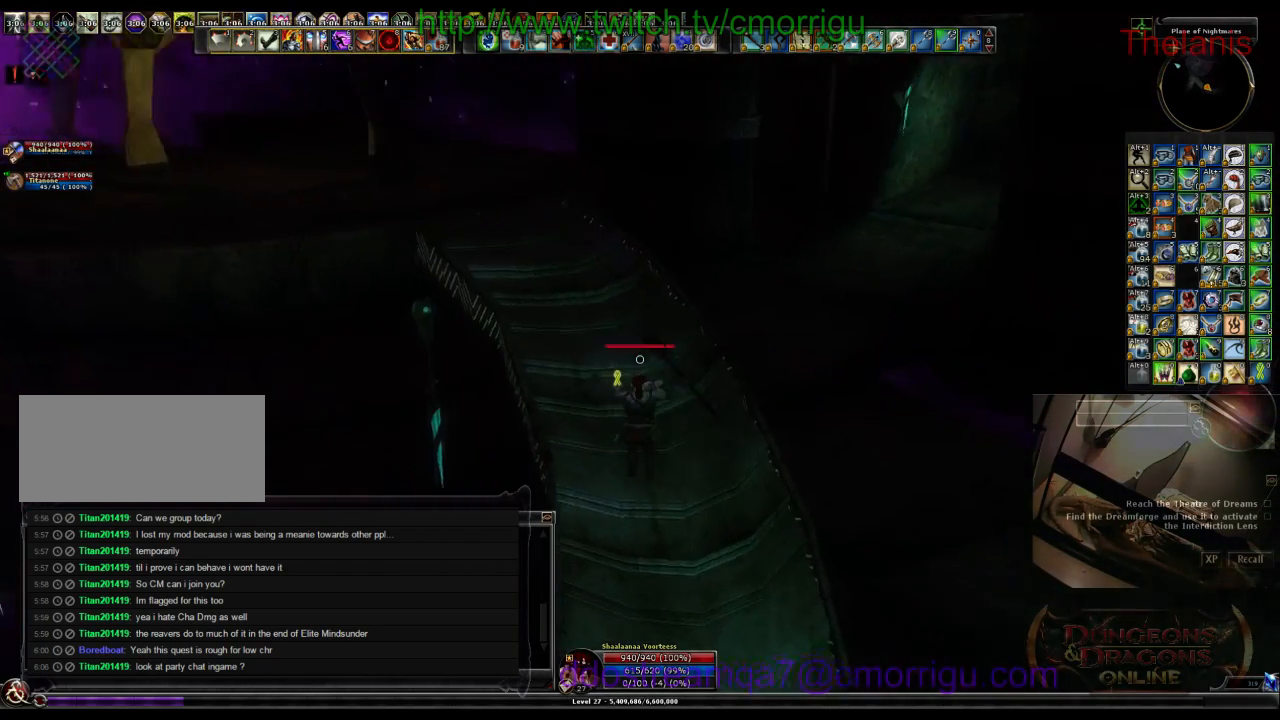
{"keys": ["w"], "events": []}
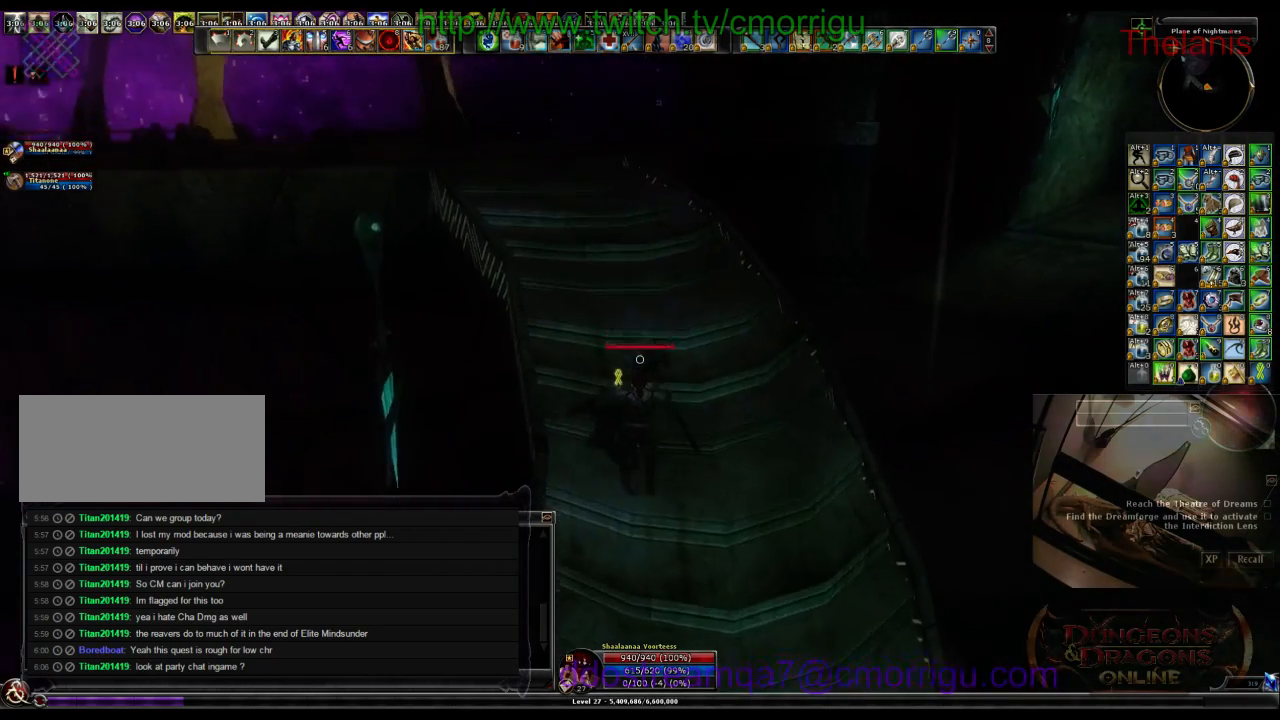
{"keys": ["w"], "events": []}
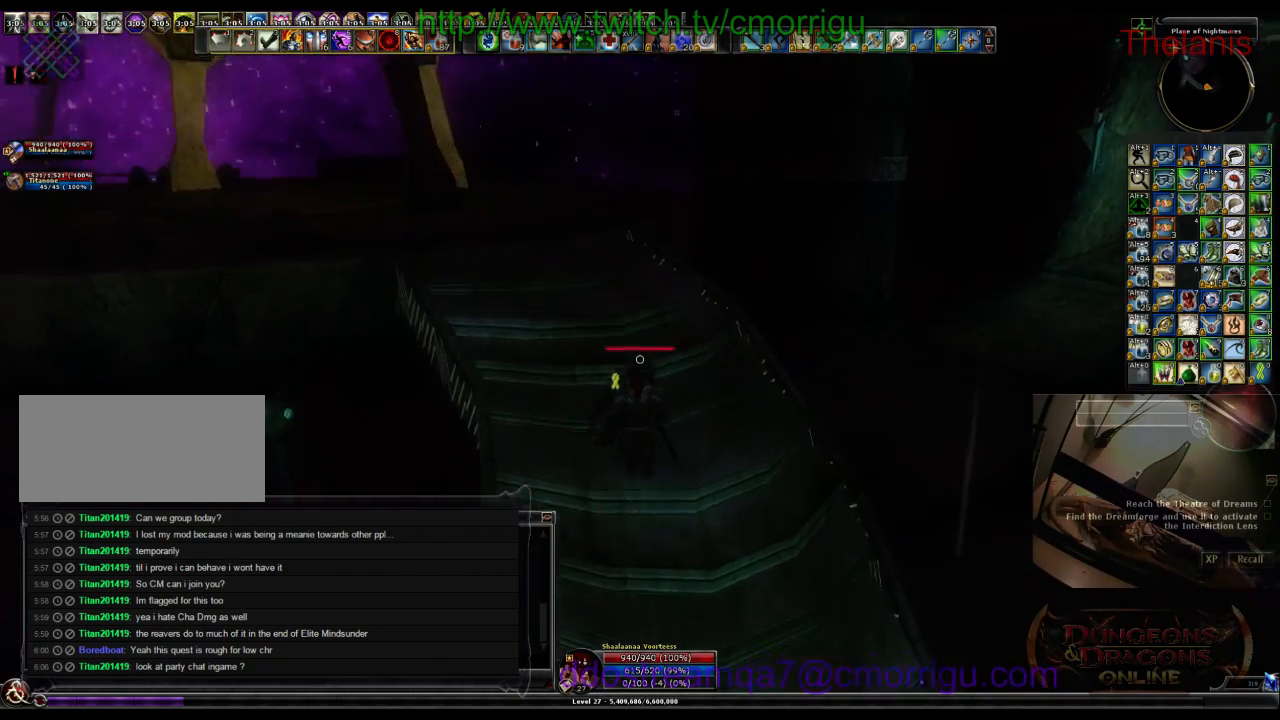
{"keys": ["space", "w"], "events": [[400, "space", "down"]]}
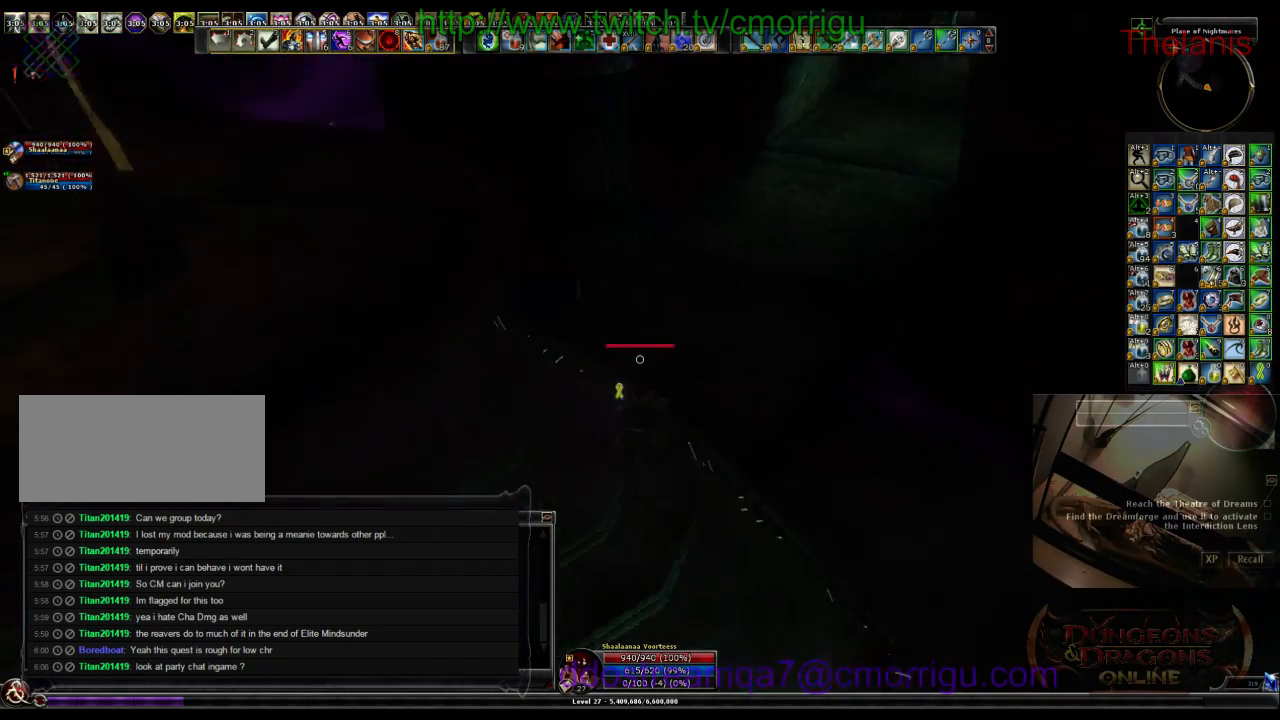
{"keys": ["w"], "events": [[200, "space", "up"]]}
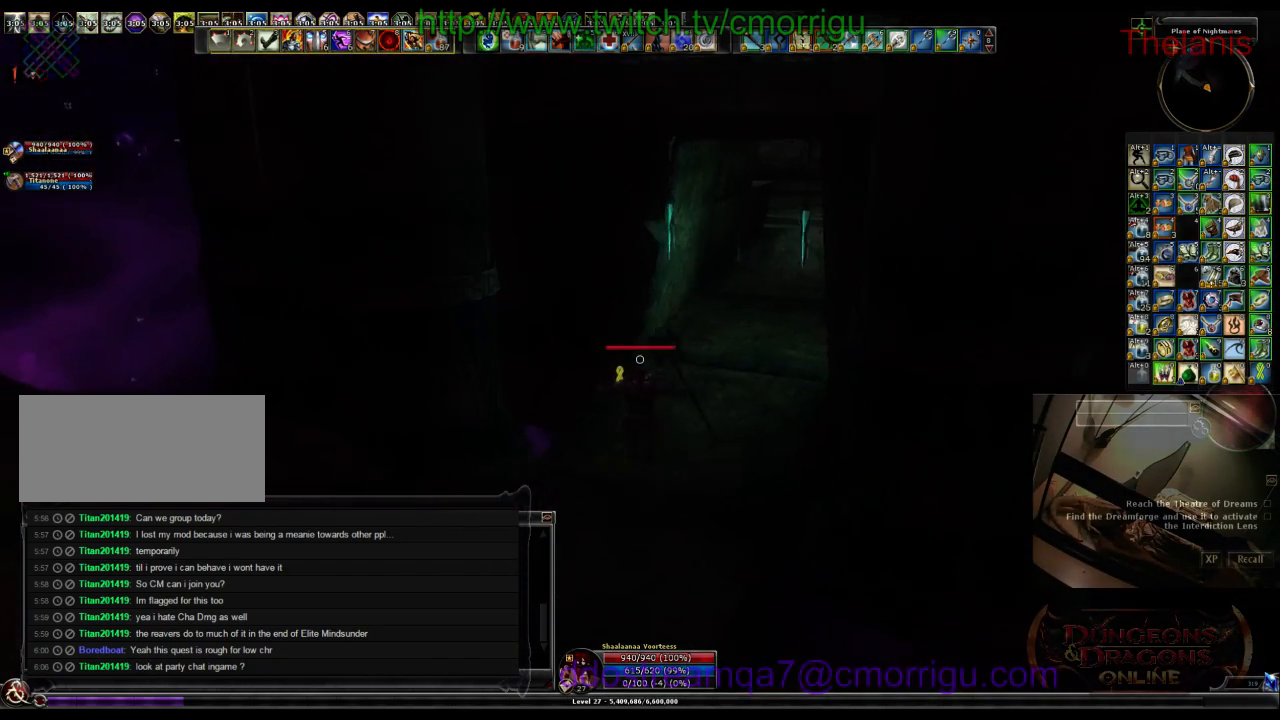
{"keys": ["w"], "events": []}